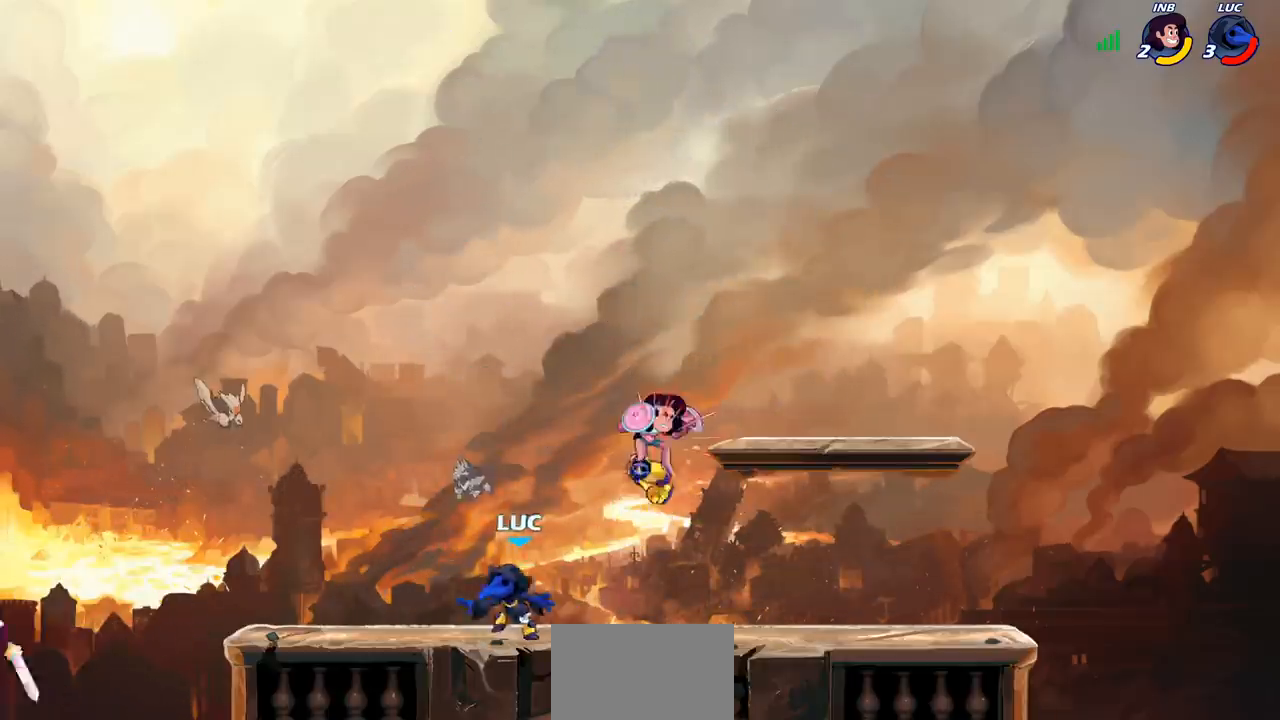
Gameplay with a controller (PlayStation layout); each line is a JSON object with the inputs held at the frame after it. "events" lists button and stick changes between this image and that frame as [ms after this image, input, new state], when the widget could be followed in between. Not read: L1 L3 R3.
{"buttons": [], "left_stick": "center", "right_stick": "center", "events": [[17, "R1", "up"], [150, "left_stick", "right"], [317, "left_stick", "center"]]}
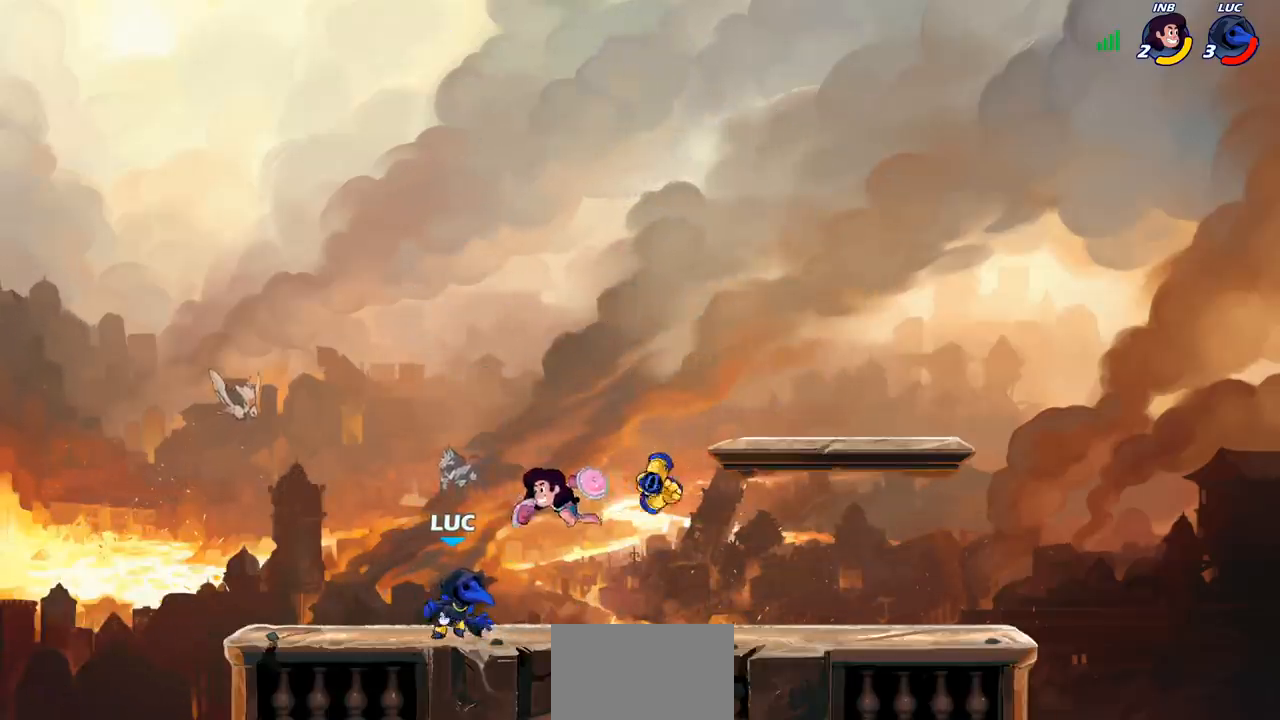
{"buttons": [], "left_stick": "center", "right_stick": "center", "events": [[183, "SQUARE", "down"], [267, "SQUARE", "up"]]}
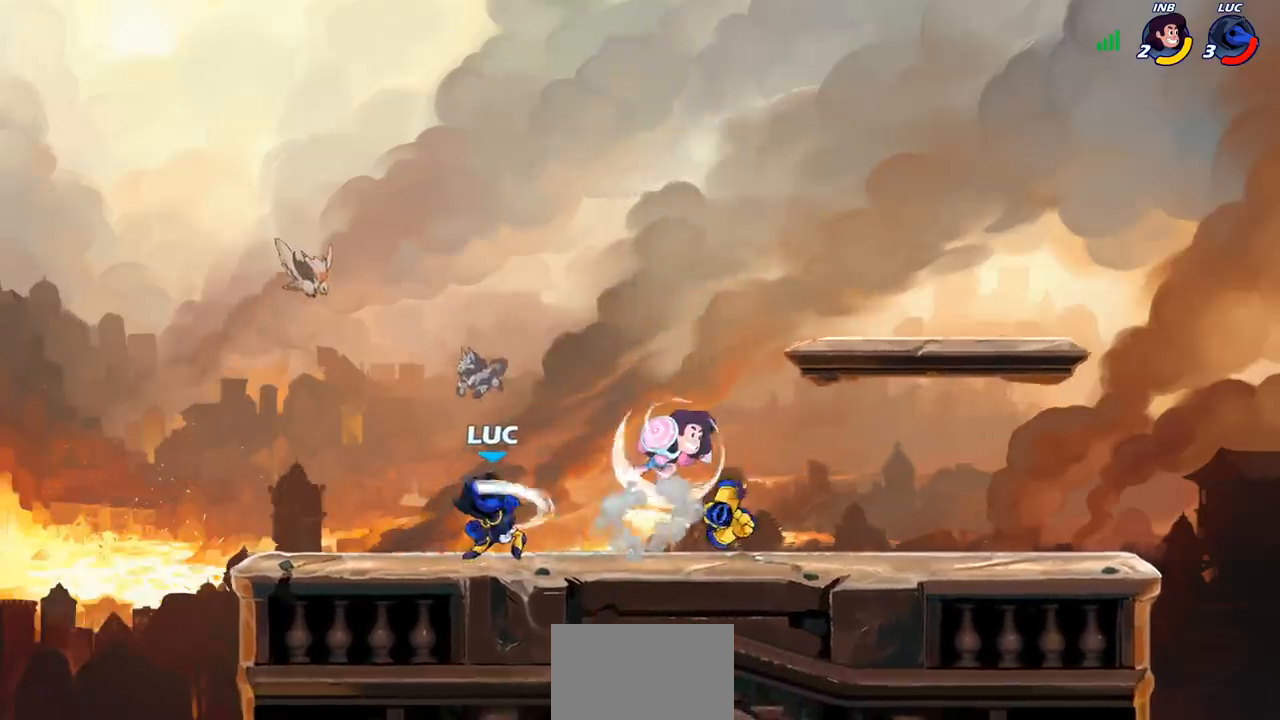
{"buttons": ["R1", "R2"], "left_stick": "up-right", "right_stick": "center", "events": [[133, "left_stick", "up-left"], [167, "CROSS", "down"], [283, "CROSS", "up"], [317, "R1", "down"], [317, "R2", "down"], [317, "left_stick", "up"], [433, "left_stick", "up-right"]]}
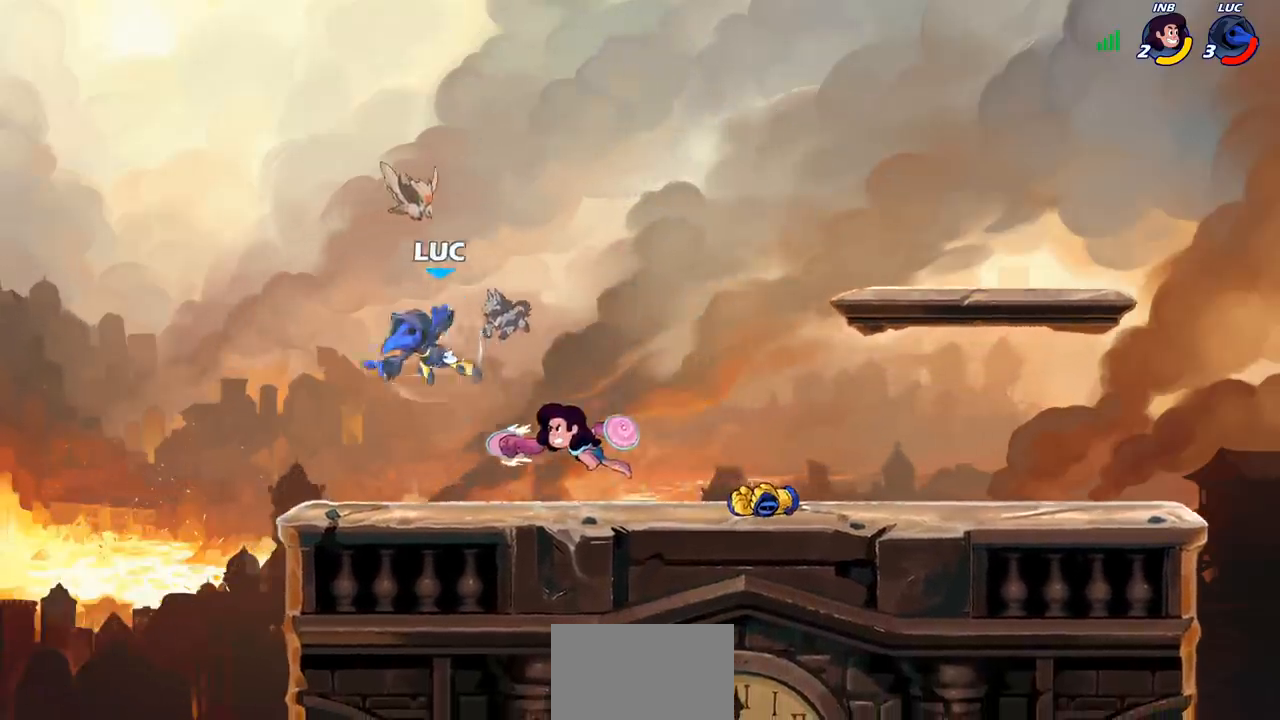
{"buttons": [], "left_stick": "center", "right_stick": "center", "events": [[33, "R1", "up"], [33, "R2", "up"], [100, "left_stick", "down"], [233, "SQUARE", "down"], [317, "SQUARE", "up"], [317, "left_stick", "center"]]}
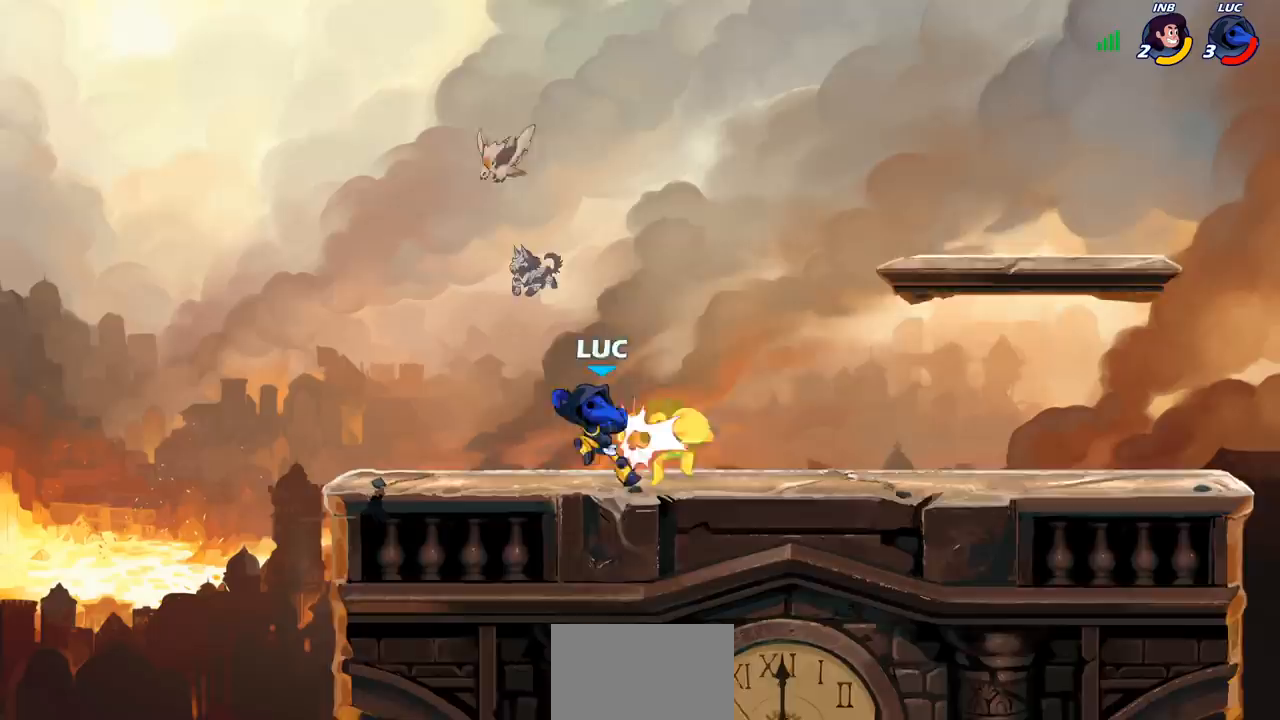
{"buttons": ["R1", "R2"], "left_stick": "right", "right_stick": "center", "events": [[367, "left_stick", "right"], [467, "R1", "down"], [467, "R2", "down"]]}
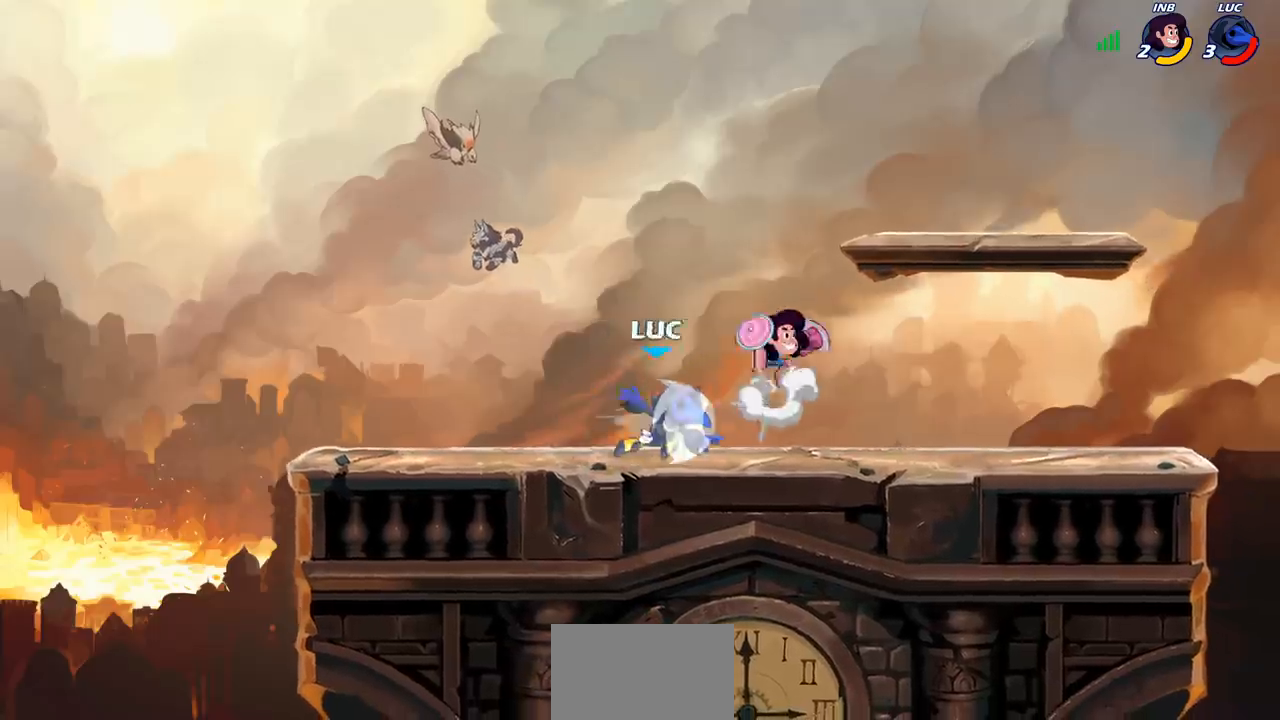
{"buttons": [], "left_stick": "center", "right_stick": "center", "events": [[33, "R1", "up"], [100, "R2", "up"], [233, "left_stick", "down-left"], [283, "CIRCLE", "down"], [367, "CIRCLE", "up"], [450, "left_stick", "center"]]}
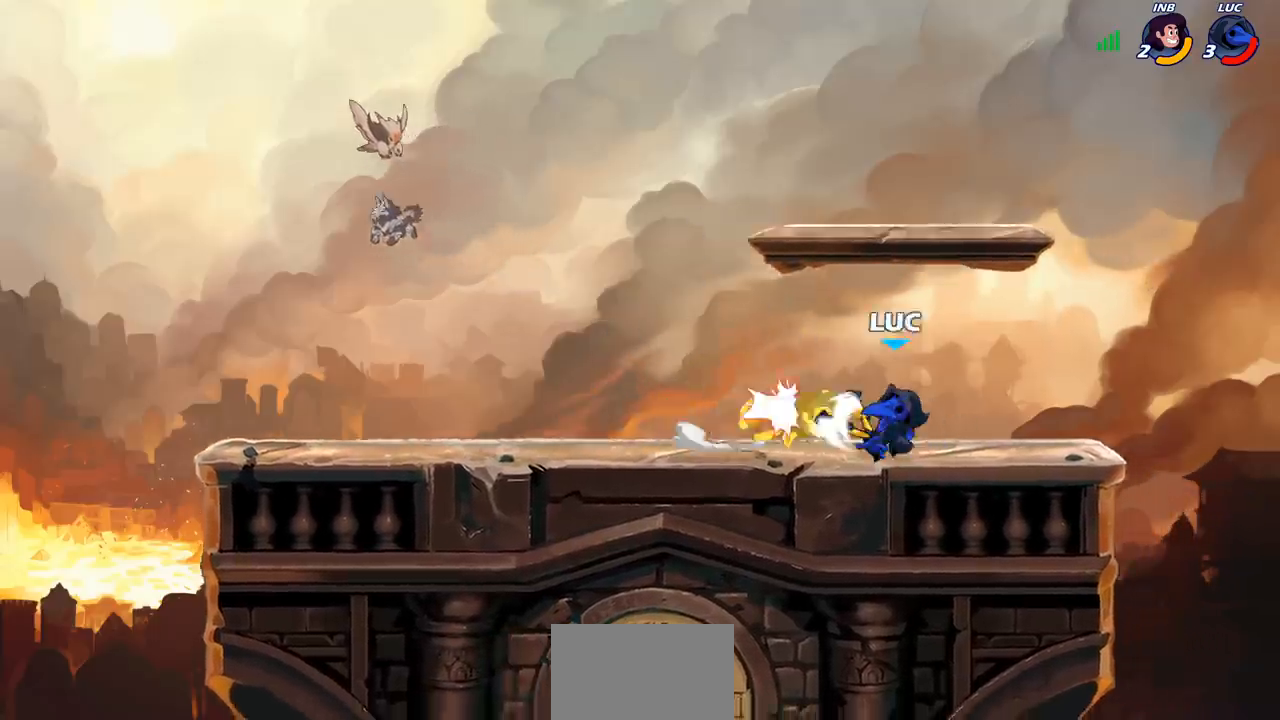
{"buttons": [], "left_stick": "center", "right_stick": "center", "events": []}
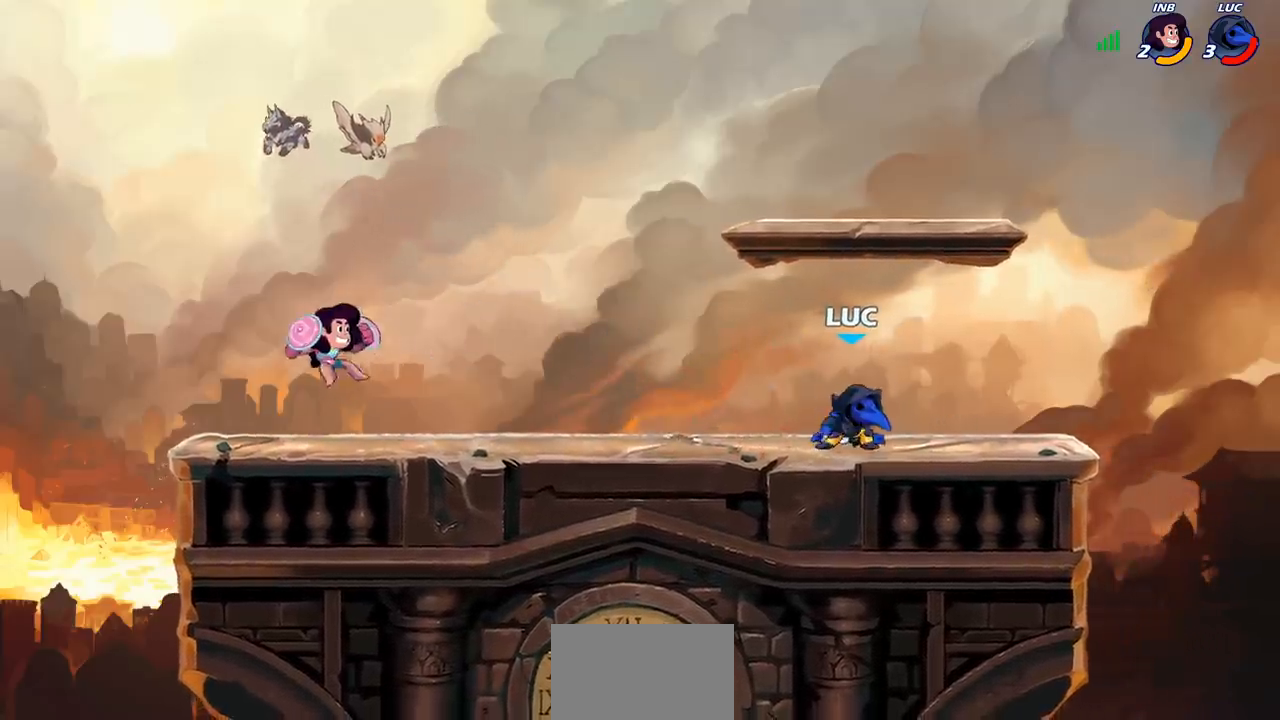
{"buttons": ["CROSS", "R1", "R2"], "left_stick": "left", "right_stick": "center", "events": [[200, "left_stick", "left"], [450, "R1", "down"], [450, "R2", "down"], [500, "CROSS", "down"]]}
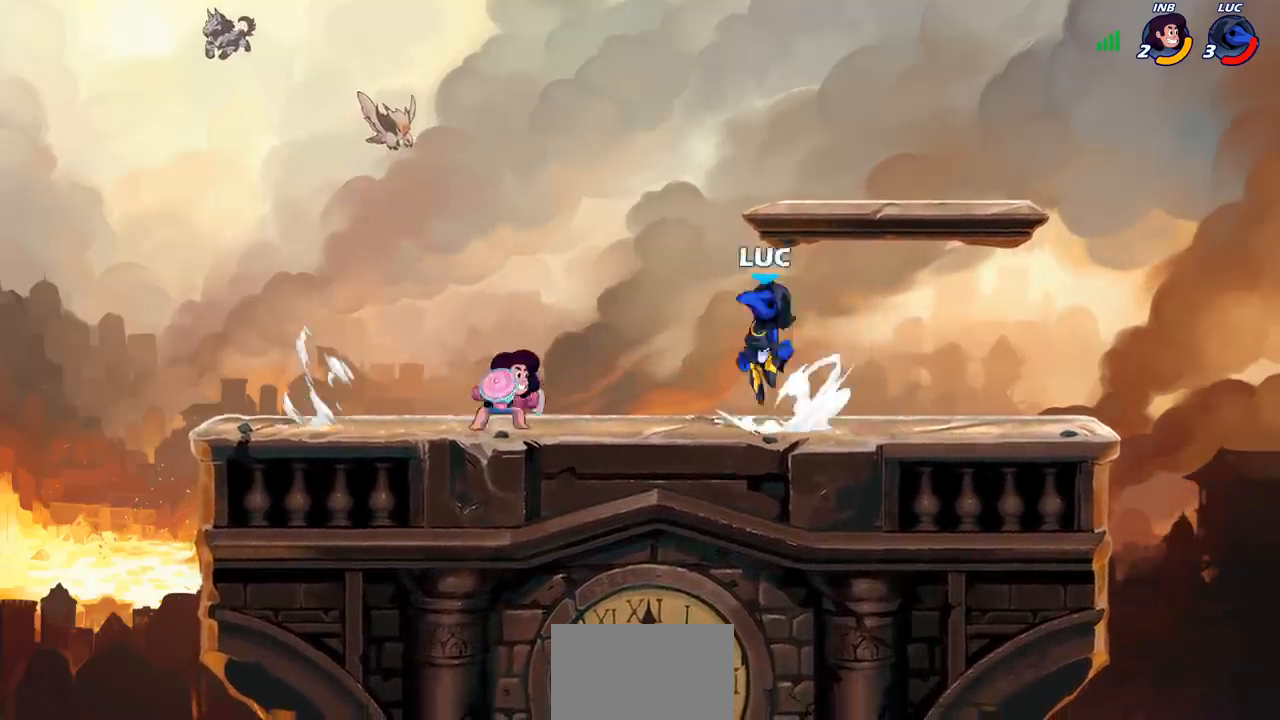
{"buttons": [], "left_stick": "left", "right_stick": "center", "events": [[33, "SQUARE", "down"], [50, "CROSS", "up"], [50, "right_stick", "down-left"], [83, "R1", "up"], [83, "R2", "up"], [83, "SQUARE", "up"], [83, "left_stick", "center"], [100, "right_stick", "center"], [367, "left_stick", "left"]]}
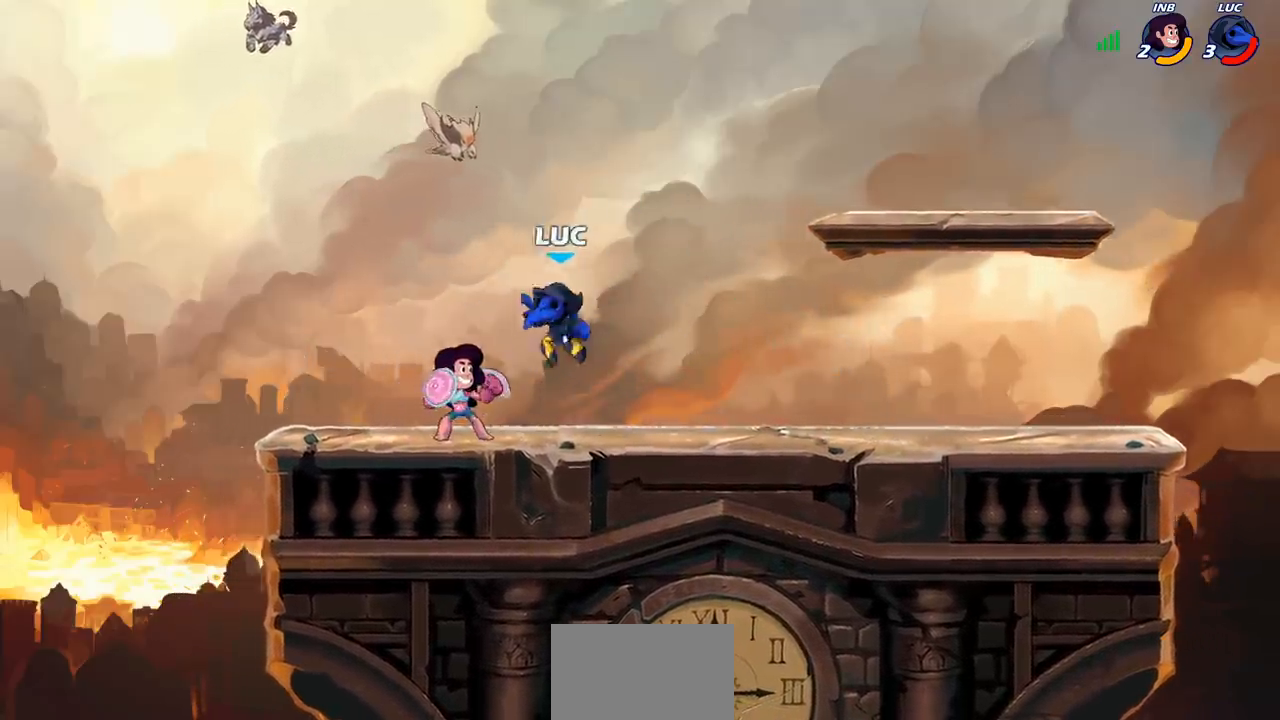
{"buttons": [], "left_stick": "center", "right_stick": "center", "events": [[383, "left_stick", "up"], [467, "left_stick", "center"]]}
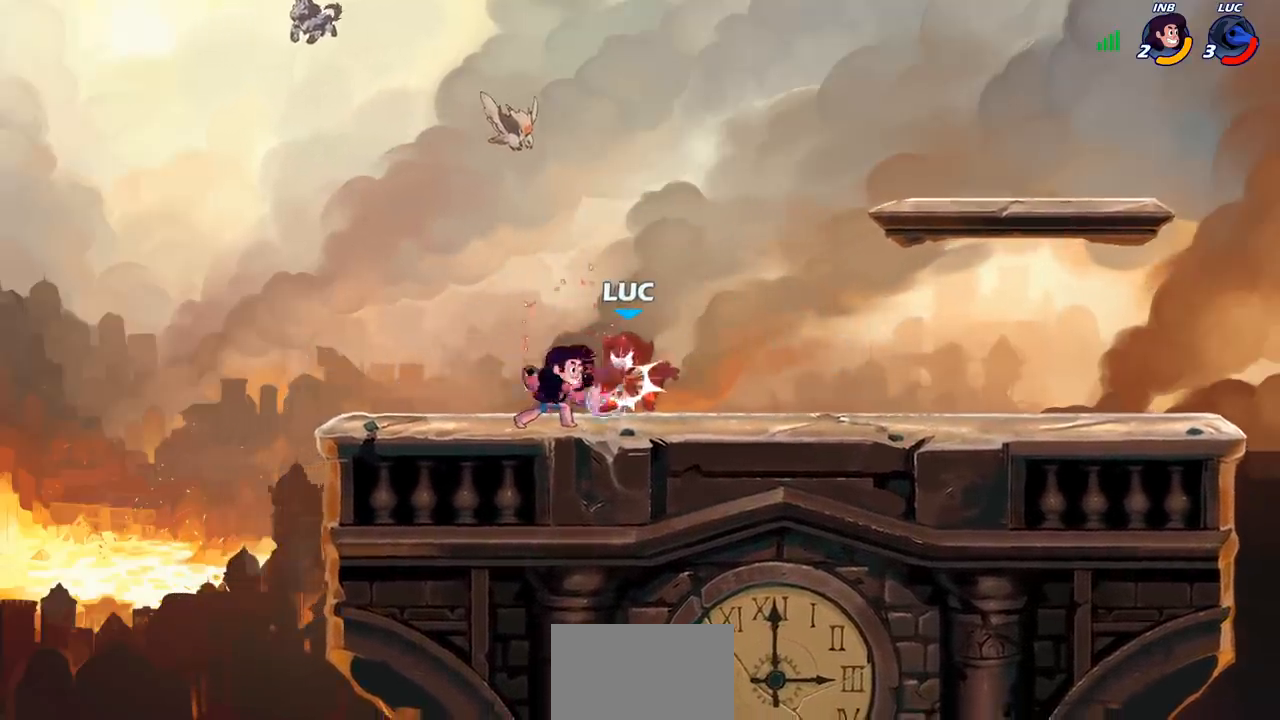
{"buttons": [], "left_stick": "left", "right_stick": "center", "events": [[267, "left_stick", "left"]]}
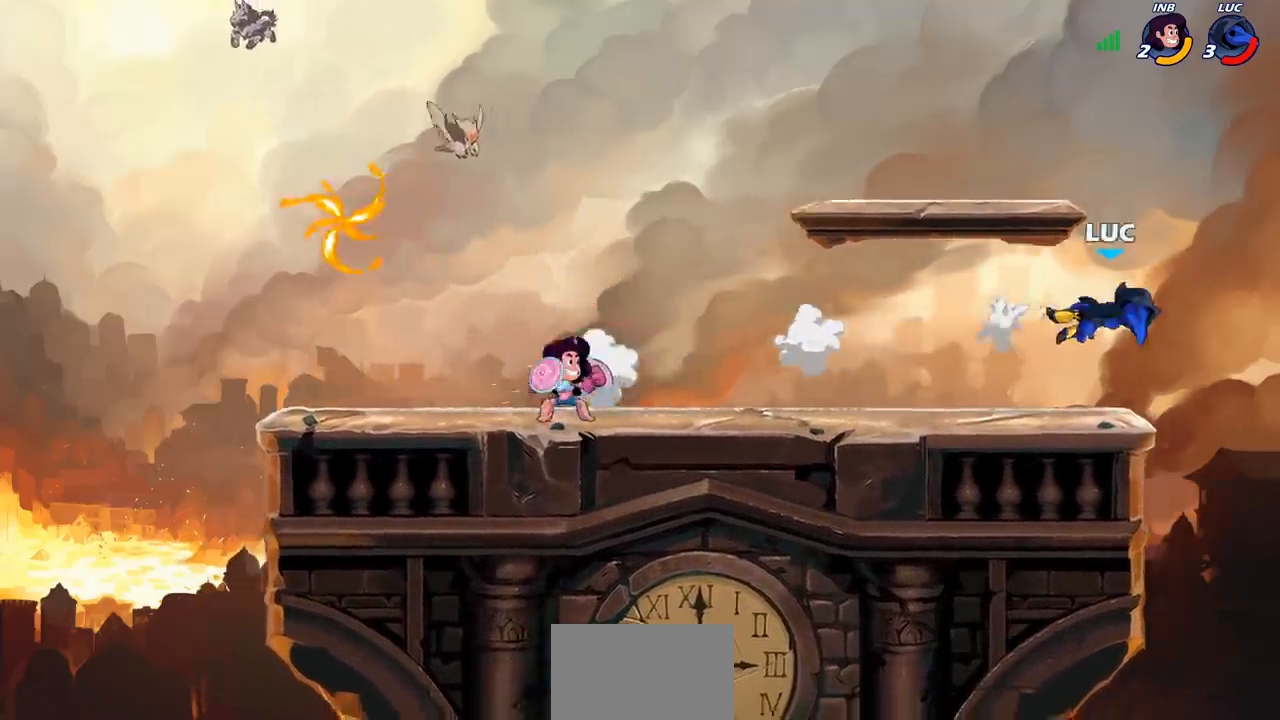
{"buttons": ["L2"], "left_stick": "left", "right_stick": "center", "events": [[483, "L2", "down"]]}
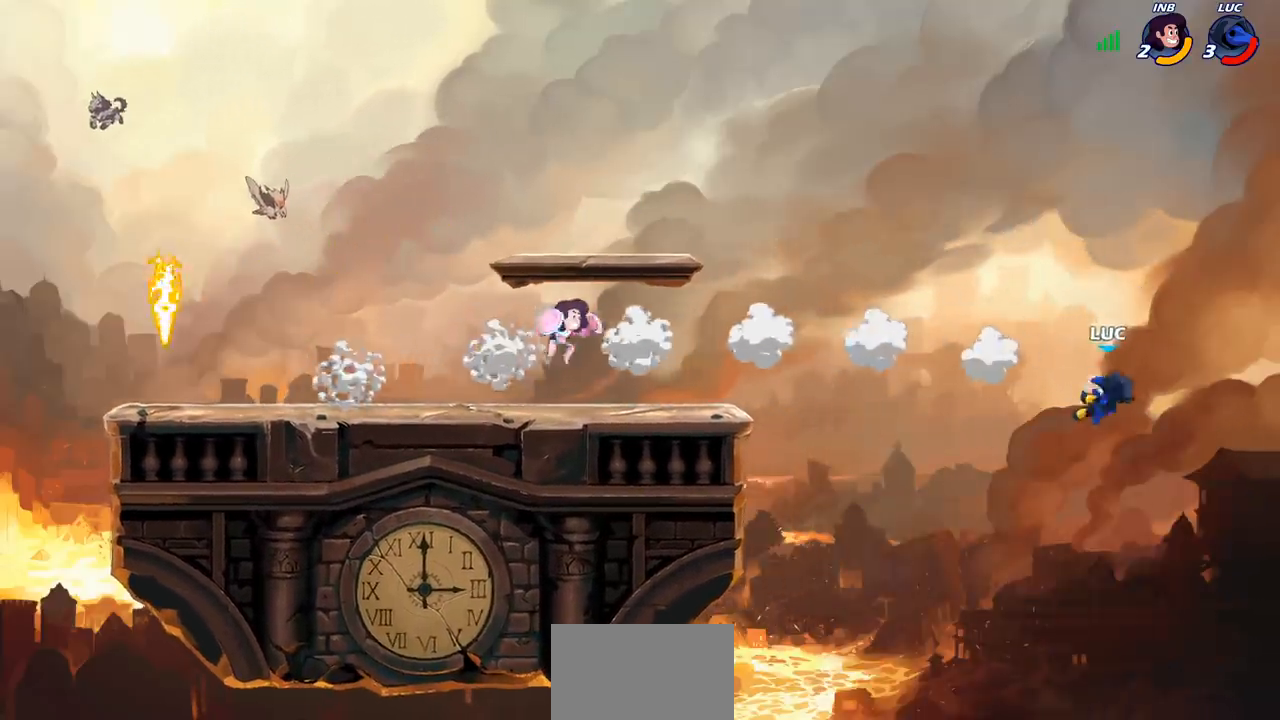
{"buttons": [], "left_stick": "up-right", "right_stick": "center", "events": [[167, "L2", "up"], [267, "CIRCLE", "down"], [383, "CIRCLE", "up"], [433, "left_stick", "up"], [500, "left_stick", "up-right"]]}
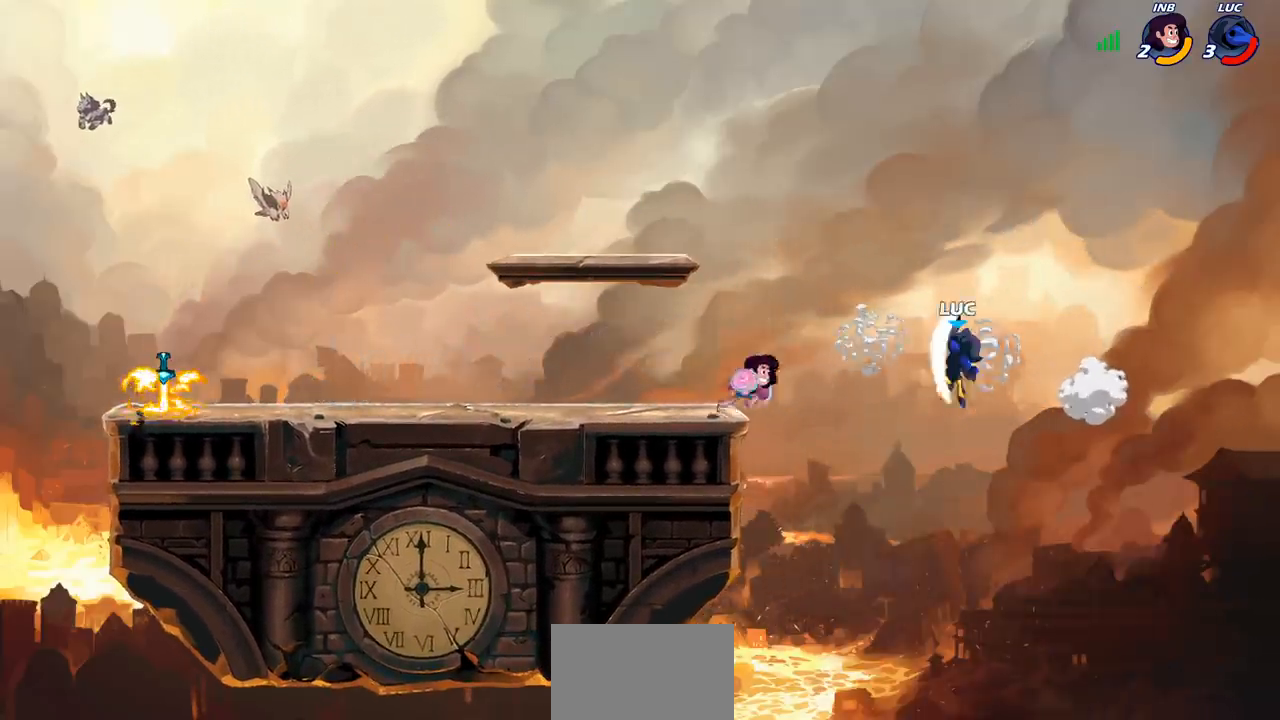
{"buttons": ["CROSS"], "left_stick": "left", "right_stick": "center", "events": [[300, "left_stick", "left"], [450, "CROSS", "down"]]}
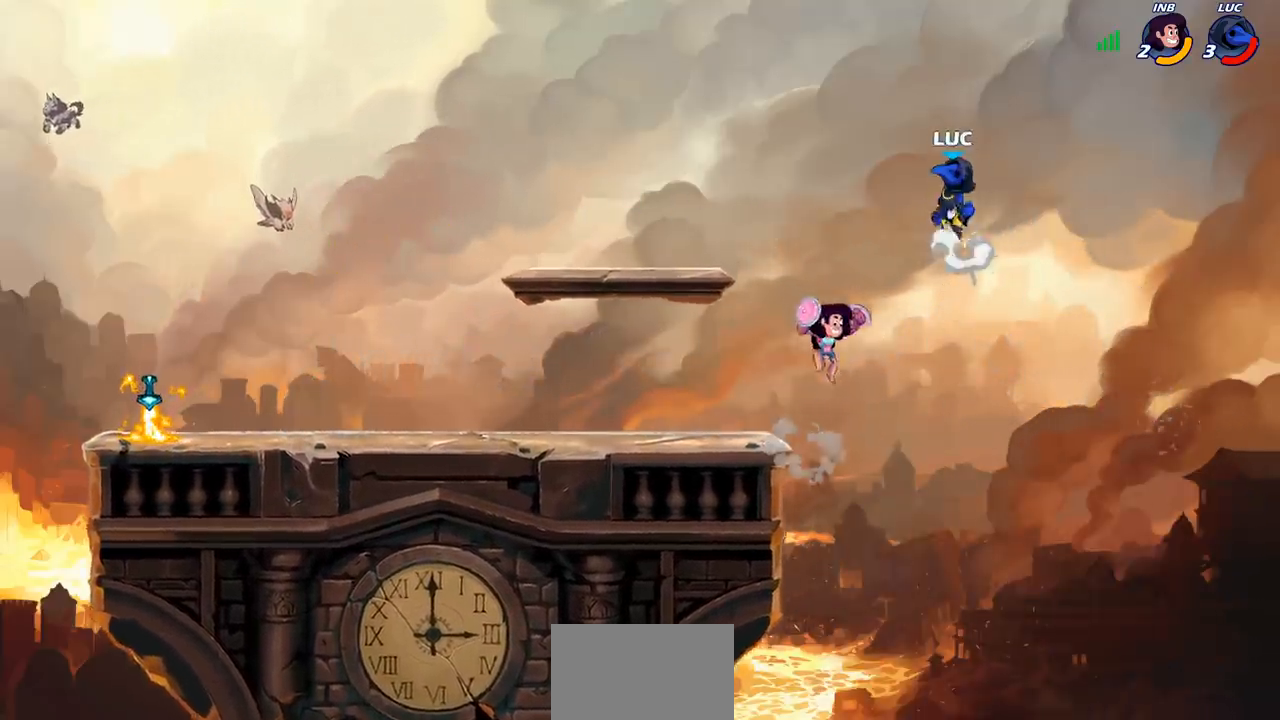
{"buttons": [], "left_stick": "center", "right_stick": "center", "events": [[150, "CROSS", "up"], [217, "left_stick", "down-left"], [367, "SQUARE", "down"], [450, "SQUARE", "up"], [483, "left_stick", "center"]]}
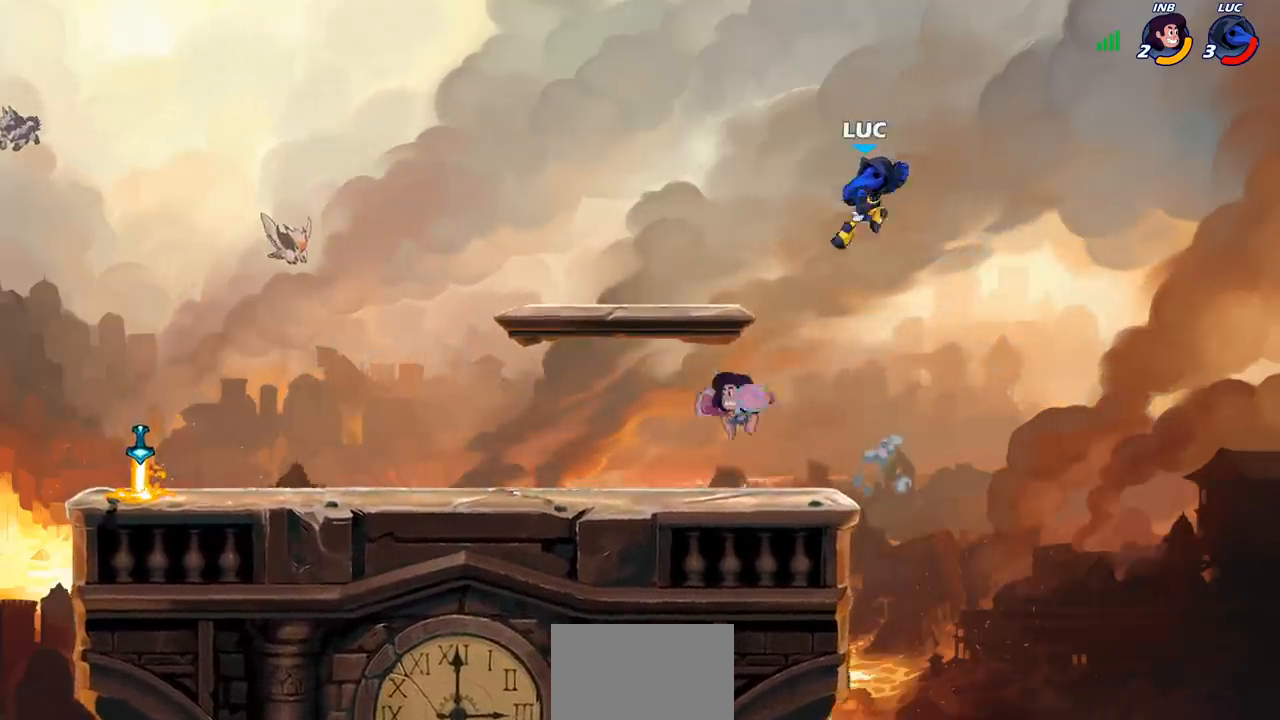
{"buttons": [], "left_stick": "right", "right_stick": "center", "events": [[233, "left_stick", "right"]]}
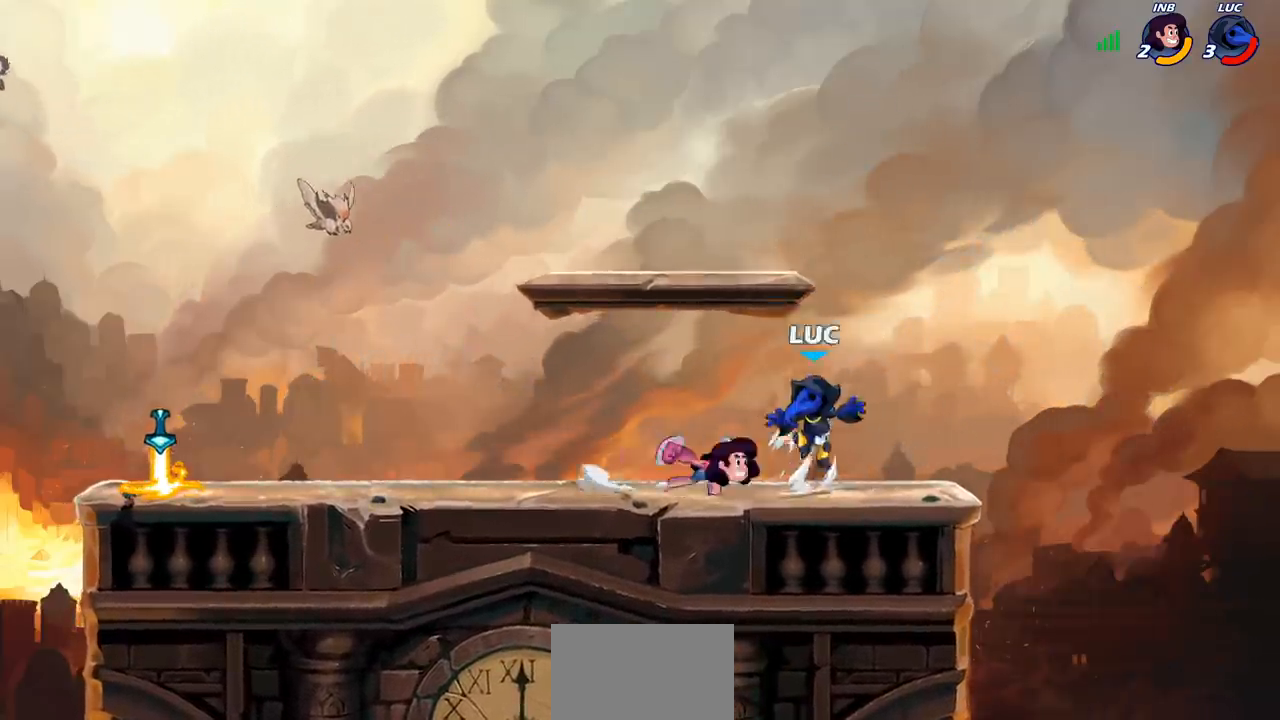
{"buttons": ["R1", "R2"], "left_stick": "down-left", "right_stick": "center", "events": [[100, "CROSS", "down"], [200, "left_stick", "up"], [250, "CROSS", "up"], [367, "left_stick", "down-left"], [467, "R1", "down"], [467, "R2", "down"]]}
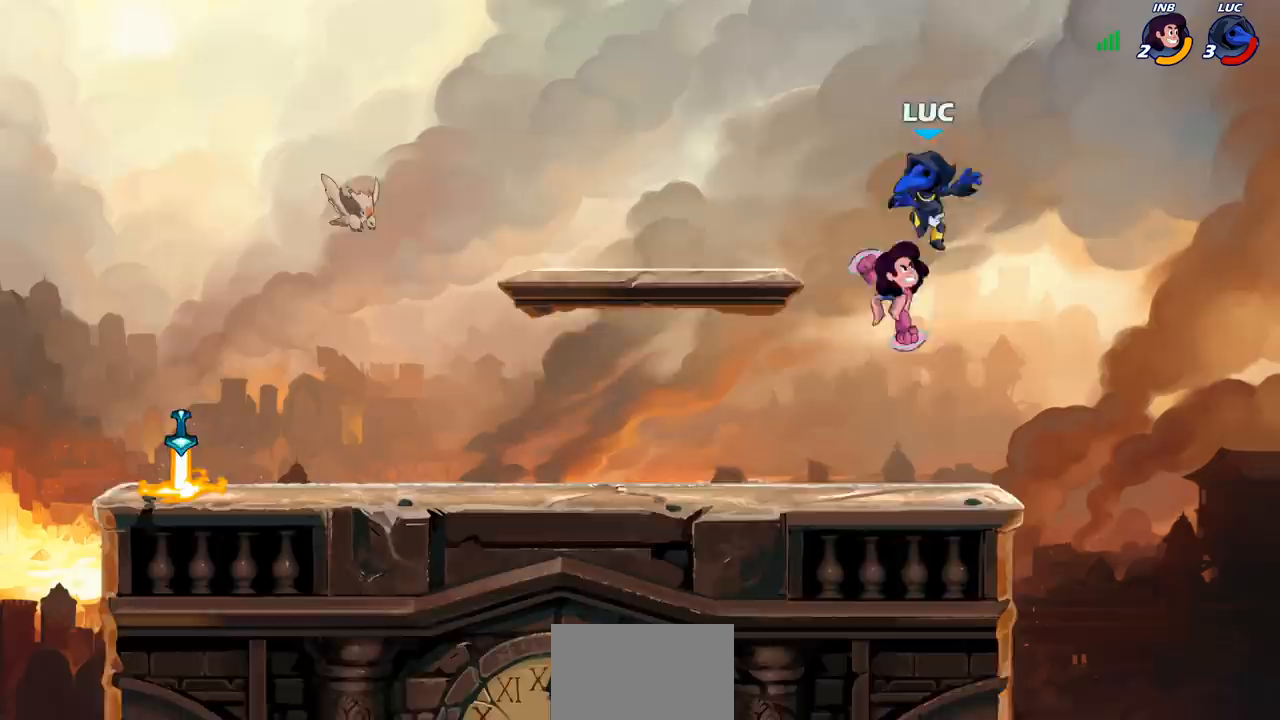
{"buttons": ["R1", "R2"], "left_stick": "right", "right_stick": "center", "events": [[217, "left_stick", "down-right"], [267, "left_stick", "up-right"], [300, "R1", "up"], [300, "R2", "up"], [417, "R1", "down"], [417, "R2", "down"], [467, "left_stick", "right"]]}
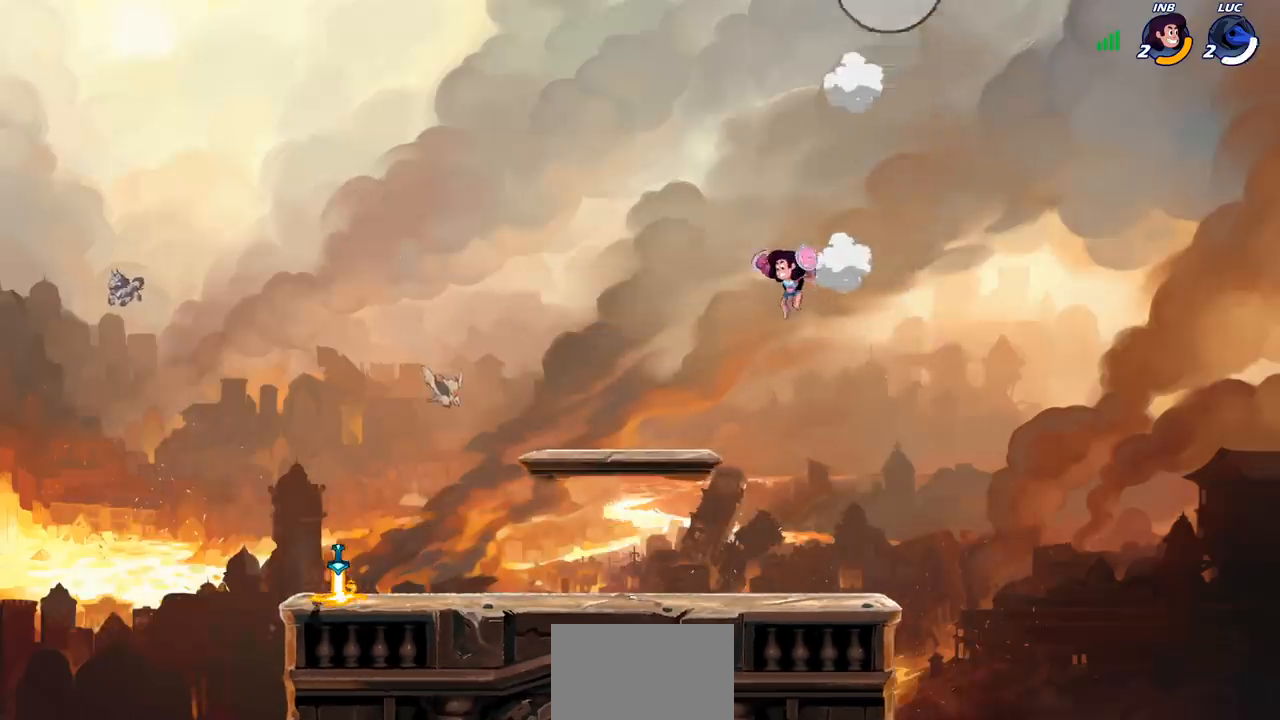
{"buttons": [], "left_stick": "center", "right_stick": "center", "events": [[33, "R1", "up"], [33, "R2", "up"], [100, "L2", "down"], [217, "L2", "up"], [283, "left_stick", "center"]]}
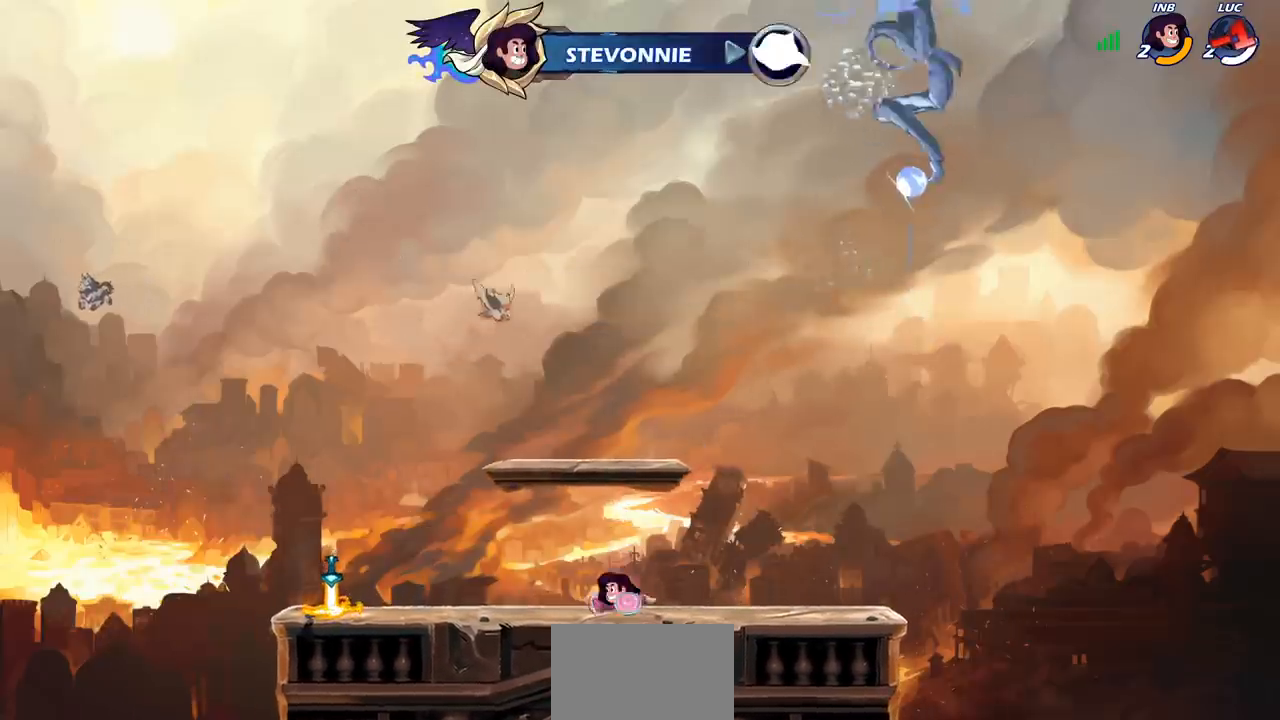
{"buttons": [], "left_stick": "center", "right_stick": "center", "events": []}
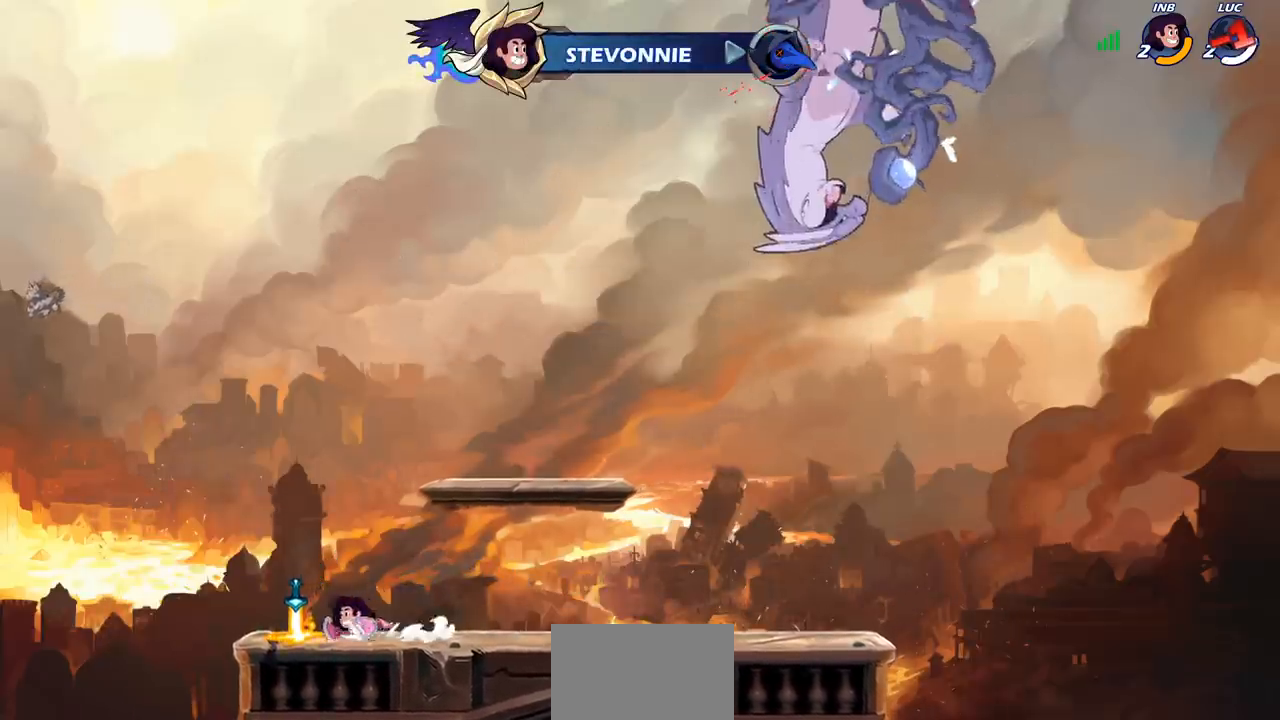
{"buttons": [], "left_stick": "center", "right_stick": "center", "events": [[50, "SELECT", "down"], [117, "SELECT", "up"]]}
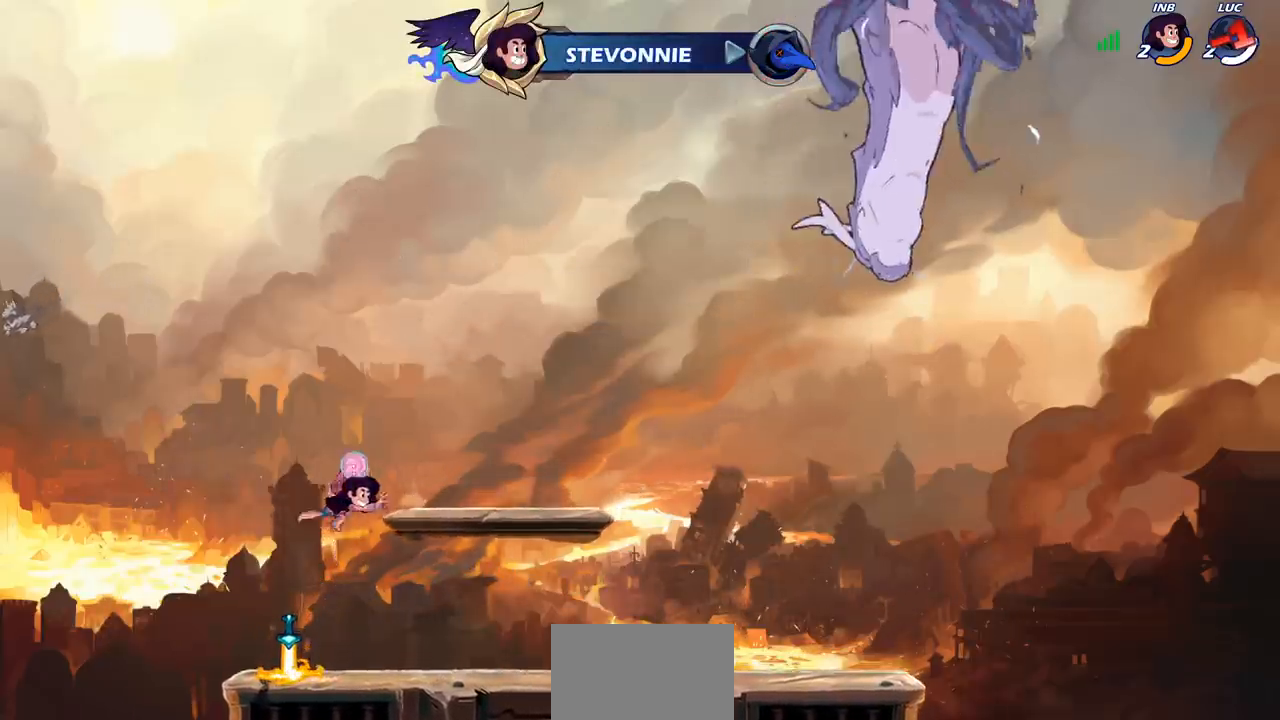
{"buttons": [], "left_stick": "center", "right_stick": "center", "events": []}
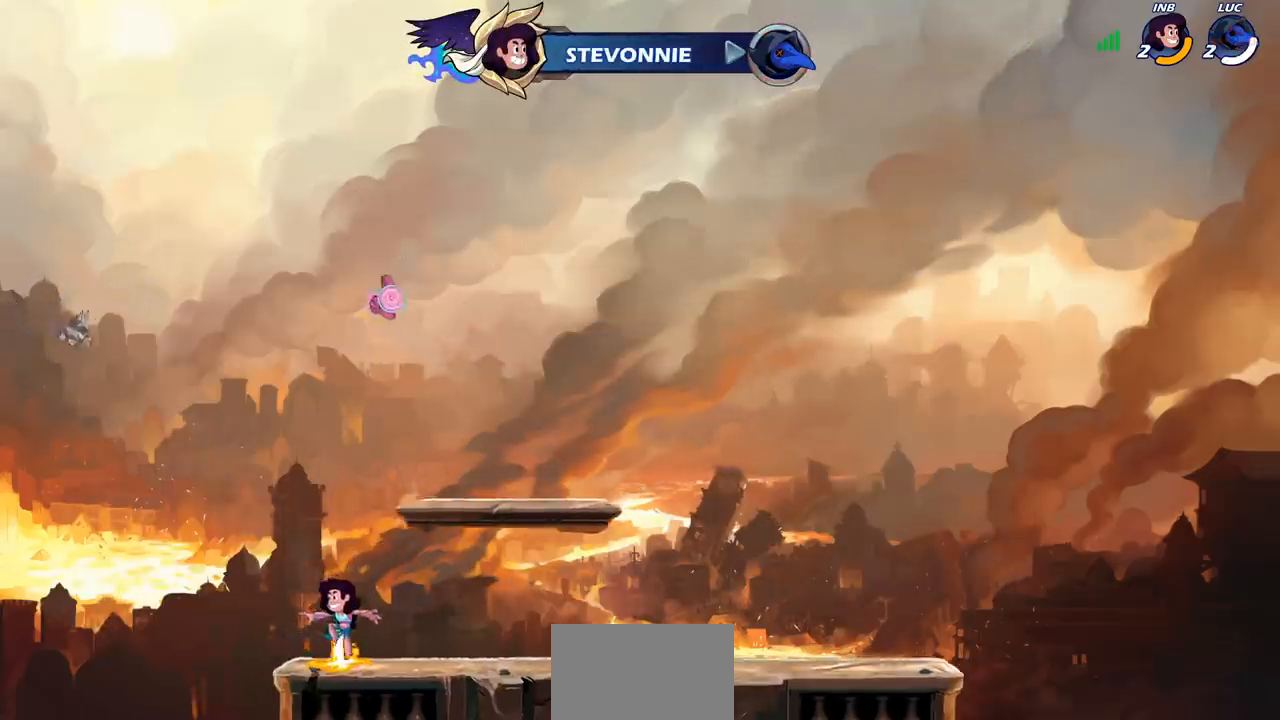
{"buttons": [], "left_stick": "center", "right_stick": "center", "events": []}
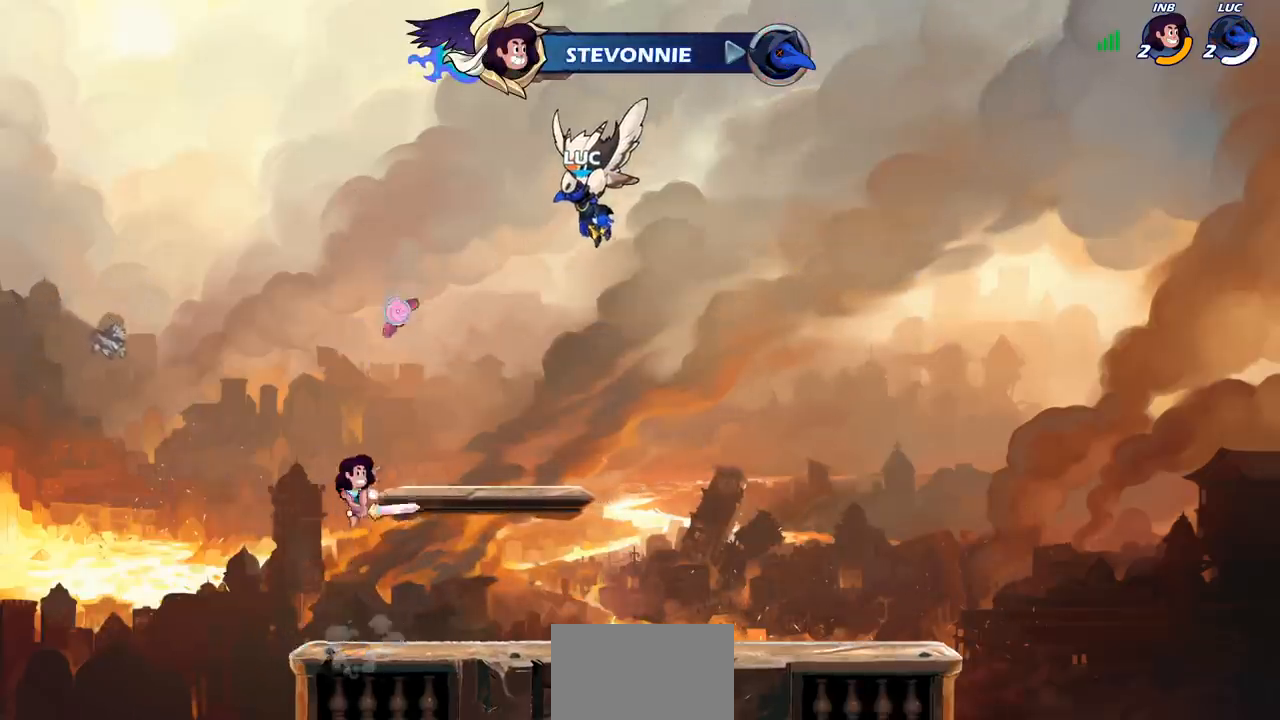
{"buttons": [], "left_stick": "center", "right_stick": "center", "events": []}
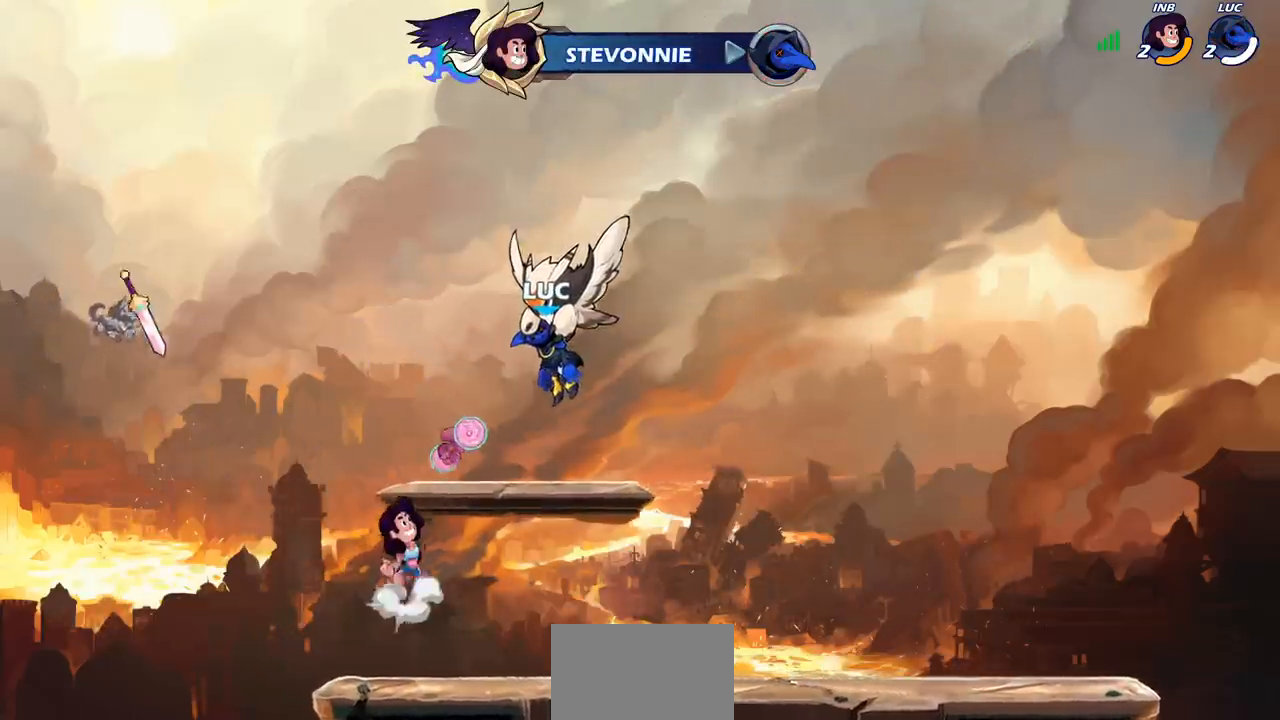
{"buttons": [], "left_stick": "center", "right_stick": "center", "events": []}
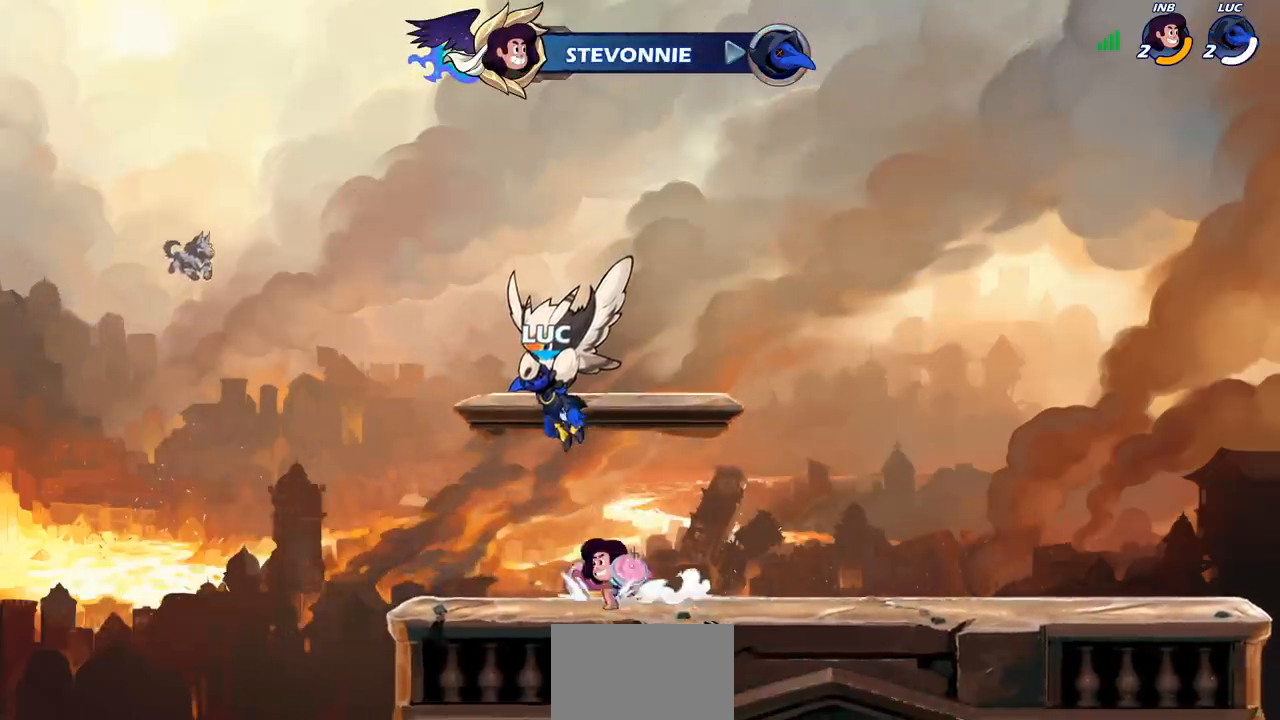
{"buttons": [], "left_stick": "center", "right_stick": "center", "events": []}
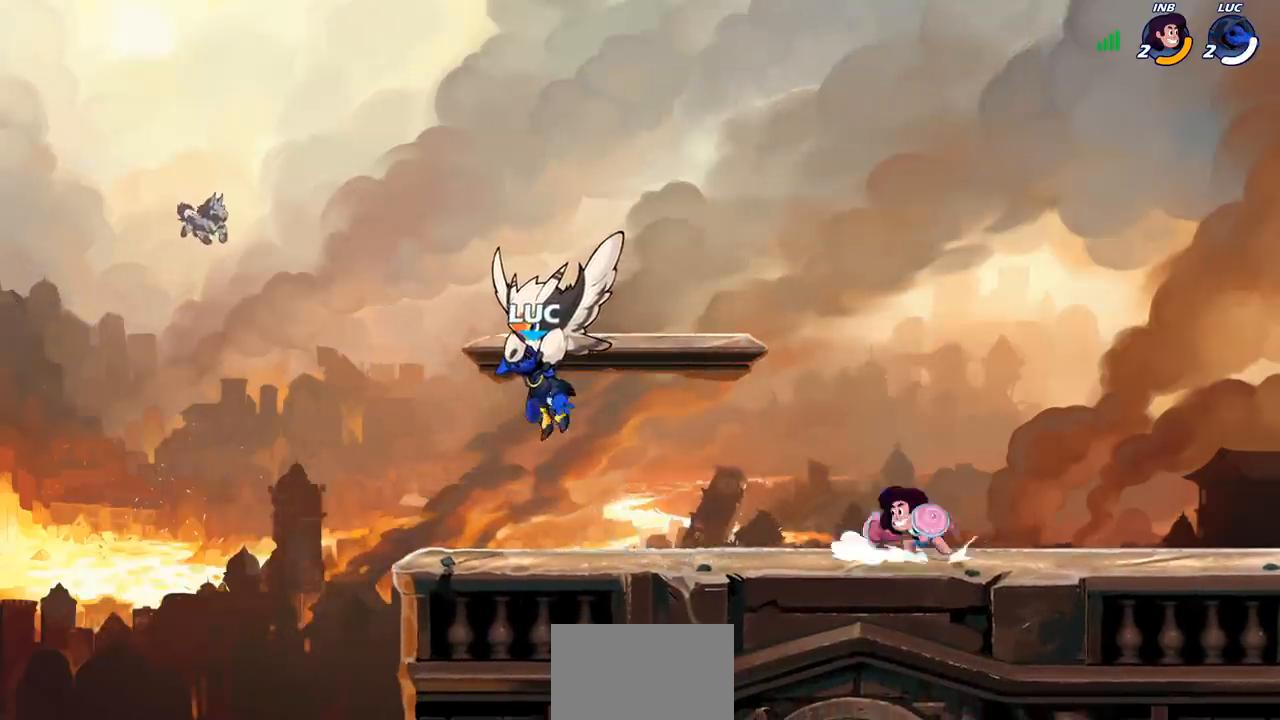
{"buttons": [], "left_stick": "center", "right_stick": "center", "events": []}
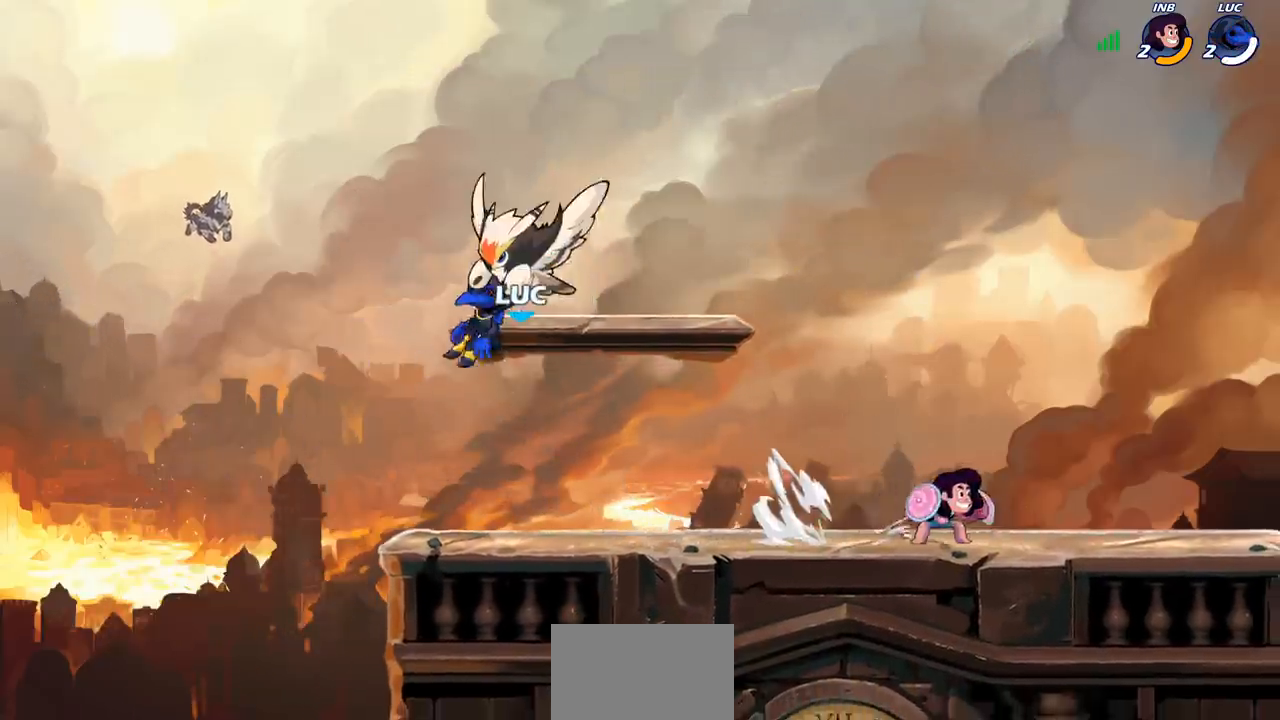
{"buttons": [], "left_stick": "right", "right_stick": "center", "events": [[317, "left_stick", "right"]]}
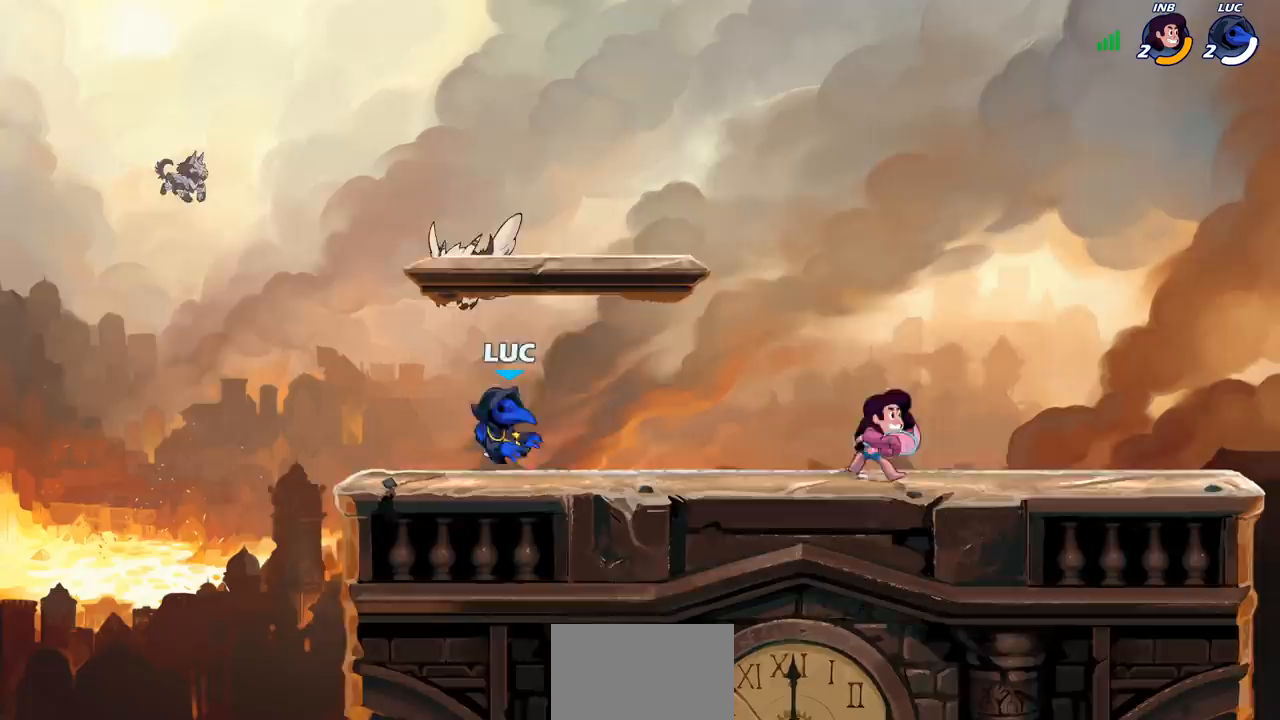
{"buttons": ["R1", "R2"], "left_stick": "right", "right_stick": "center", "events": [[500, "R1", "down"], [500, "R2", "down"]]}